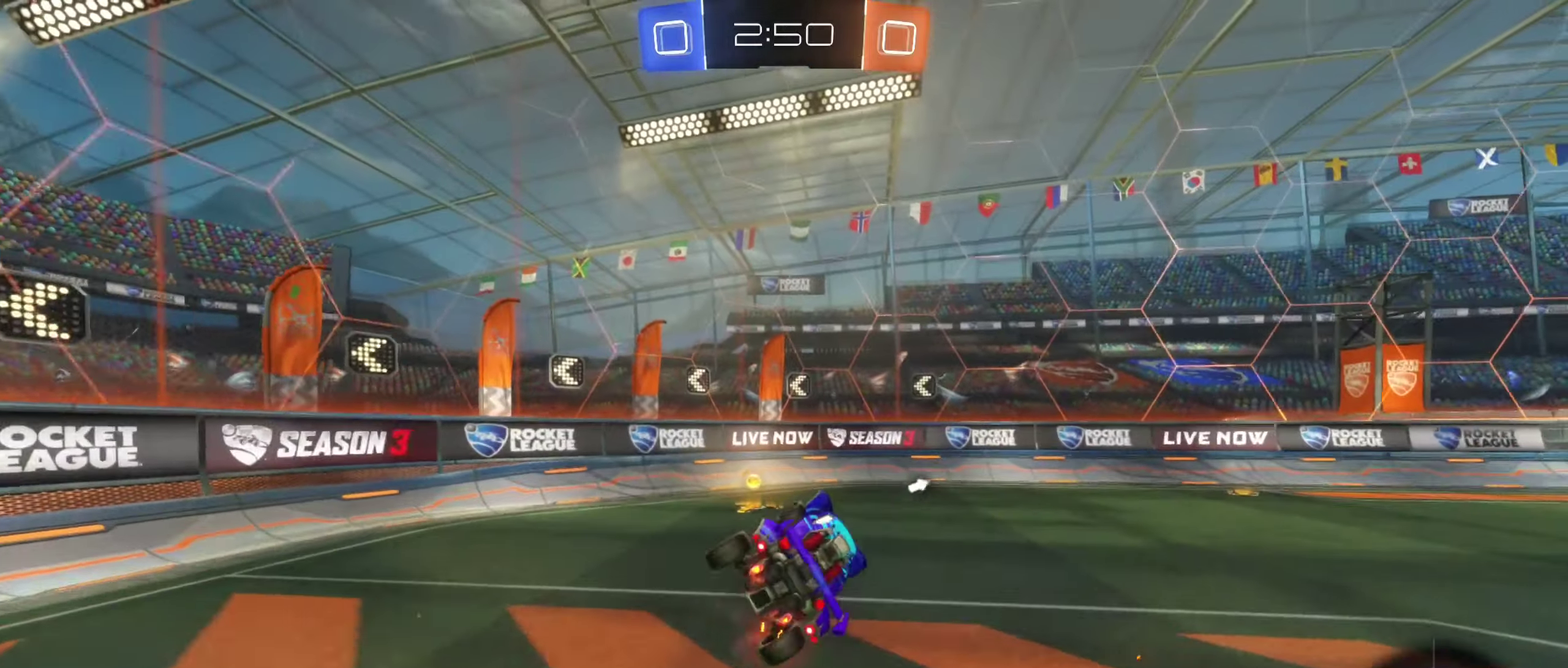
Gameplay with a controller (Xbox layout); each line is a JSON object with the inputs held at the frame after it. "events" lists button and stick changes between this image and that frame as [ms after this image, input, new state], when the widget could be followed in between. Not read: HOME.
{"buttons": [], "left_stick": "left", "right_stick": "center", "events": [[34, "left_stick", "center"], [84, "L1", "up"], [100, "R2", "down"], [250, "left_stick", "down-left"], [384, "left_stick", "left"], [417, "R2", "up"]]}
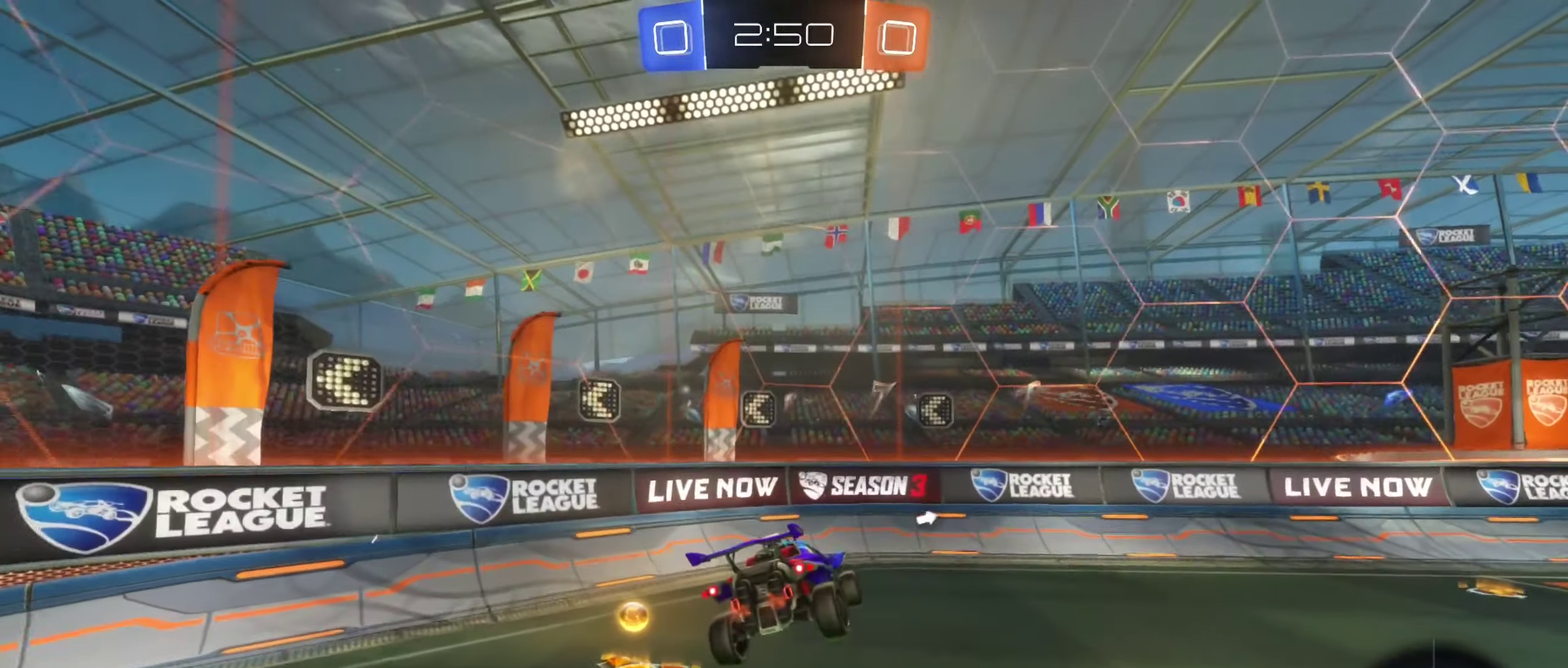
{"buttons": ["R2"], "left_stick": "left", "right_stick": "center", "events": [[67, "left_stick", "down-left"], [134, "R2", "down"], [150, "Y", "down"], [284, "Y", "up"], [300, "L1", "down"], [417, "L1", "up"], [417, "left_stick", "left"]]}
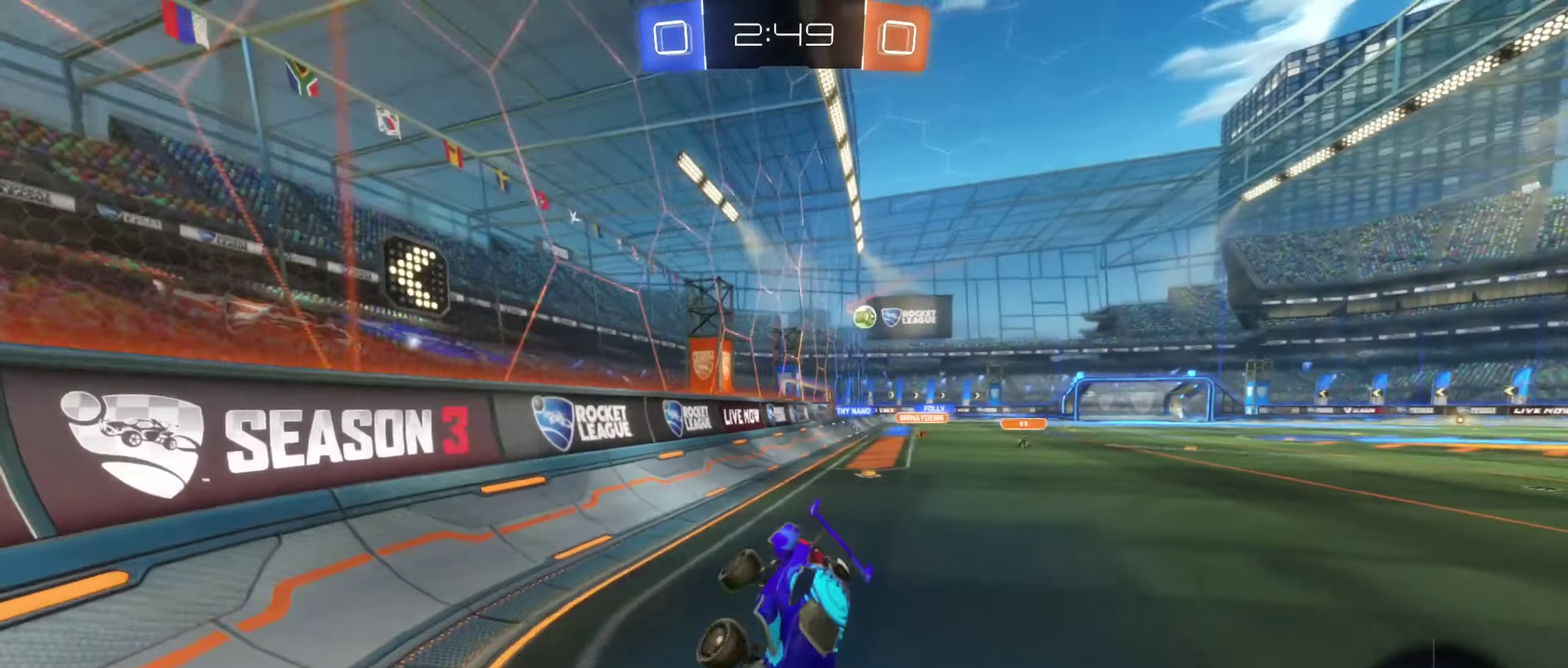
{"buttons": ["R2"], "left_stick": "center", "right_stick": "center", "events": [[367, "left_stick", "center"]]}
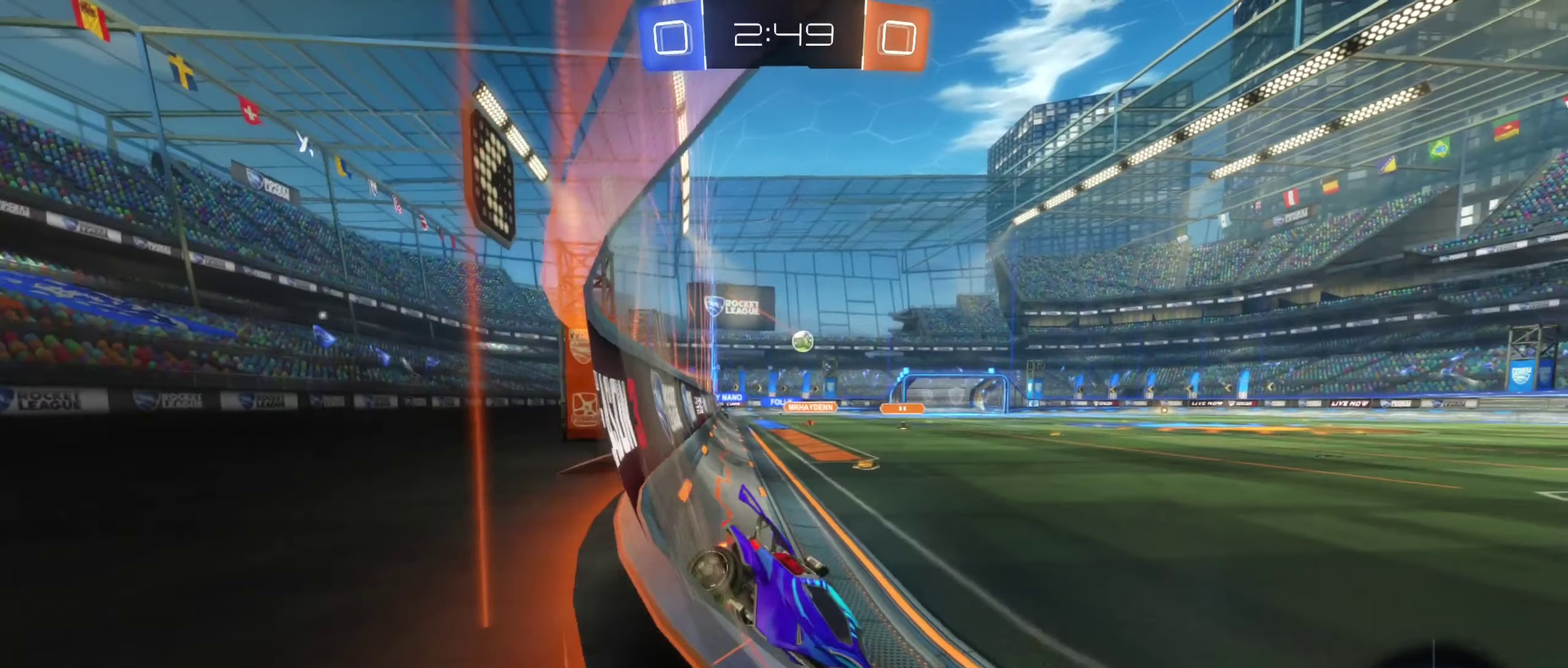
{"buttons": ["Y", "R2"], "left_stick": "center", "right_stick": "center", "events": [[467, "Y", "down"]]}
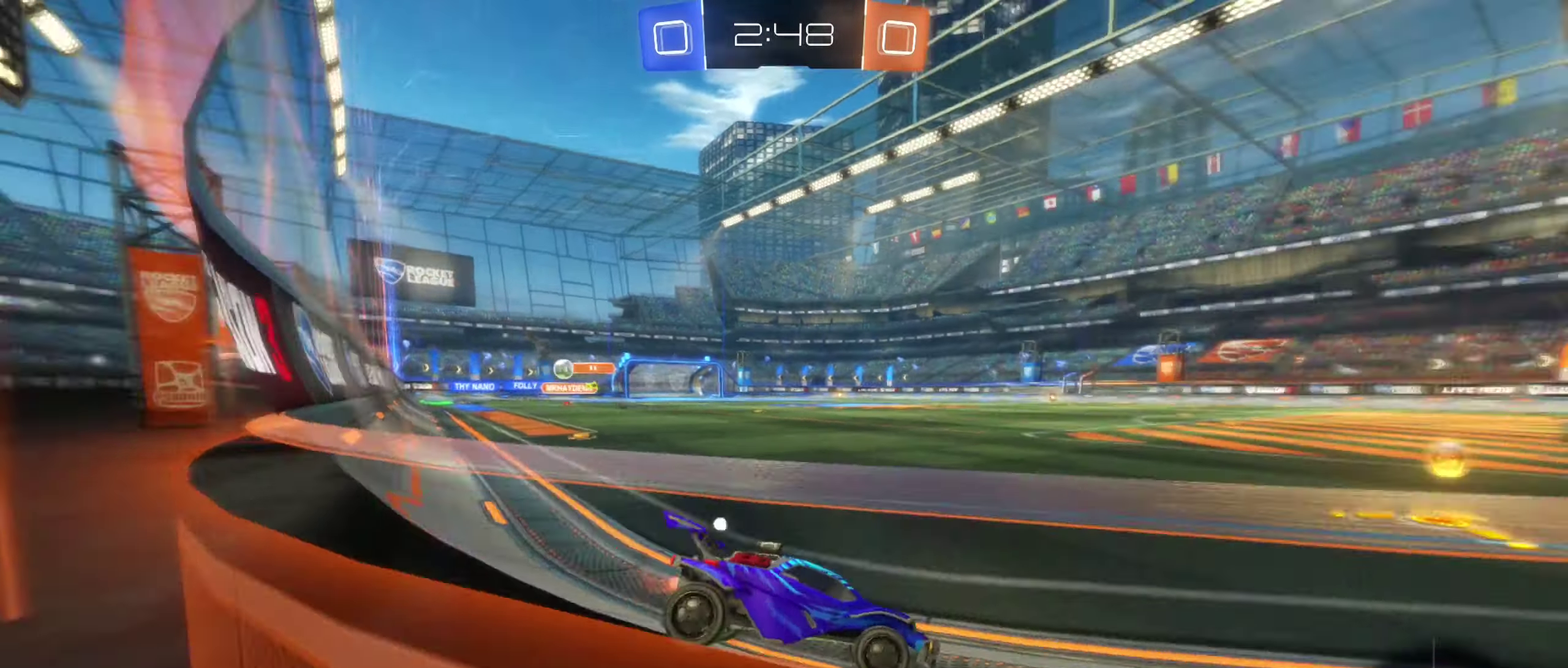
{"buttons": ["R2"], "left_stick": "left", "right_stick": "center", "events": [[67, "Y", "up"], [150, "left_stick", "left"], [334, "Y", "down"], [434, "Y", "up"]]}
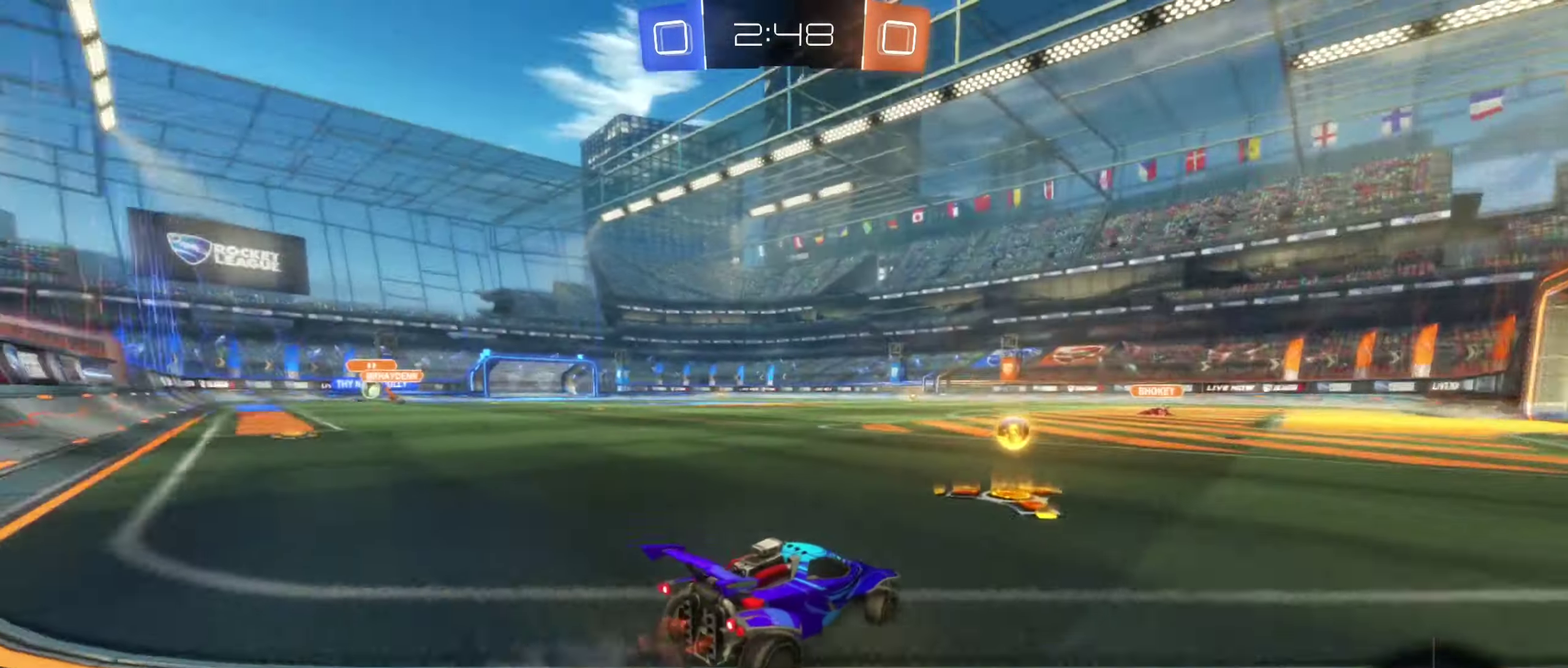
{"buttons": ["B", "R2"], "left_stick": "left", "right_stick": "center", "events": [[100, "left_stick", "center"], [150, "left_stick", "left"], [484, "B", "down"]]}
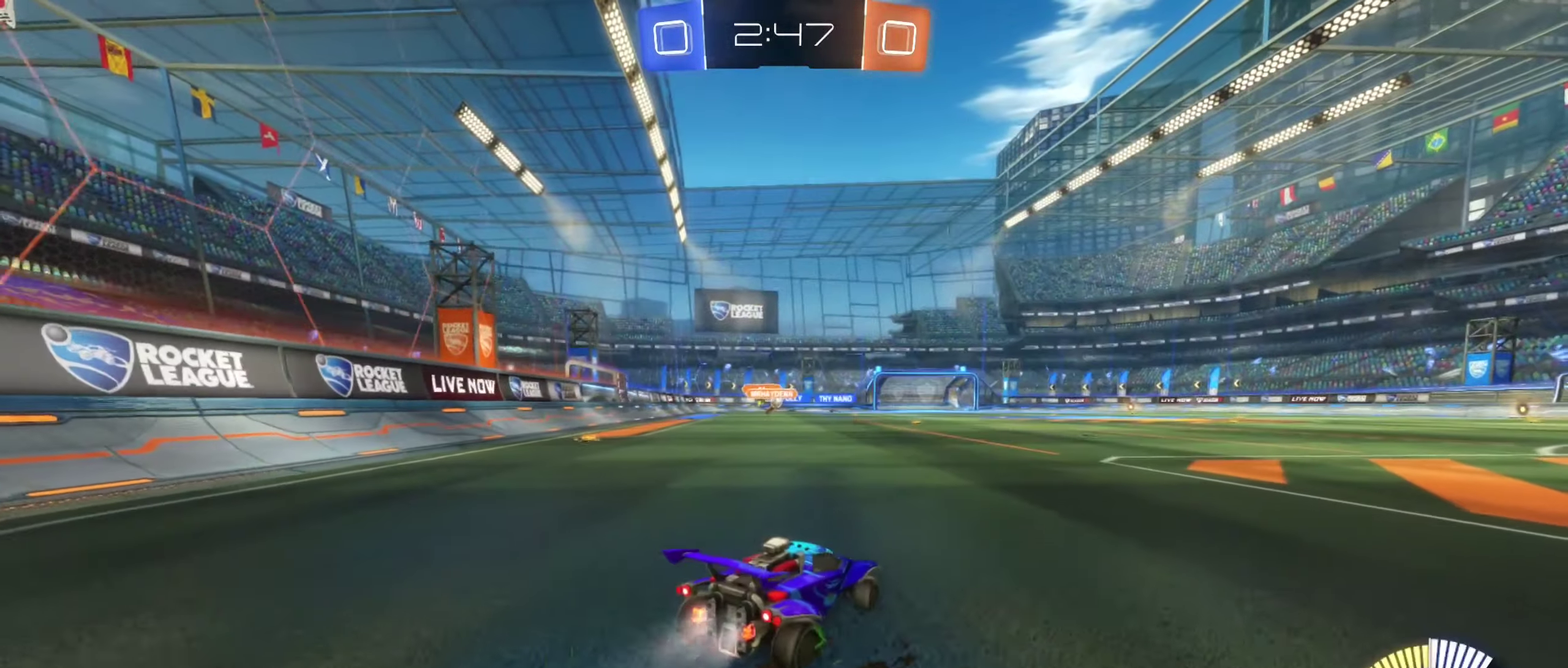
{"buttons": ["A", "B", "L1", "R2"], "left_stick": "down", "right_stick": "center", "events": [[84, "left_stick", "center"], [167, "left_stick", "up"], [184, "A", "down"], [250, "left_stick", "up-left"], [284, "A", "up"], [350, "A", "down"], [350, "left_stick", "left"], [434, "L1", "down"], [434, "left_stick", "down"]]}
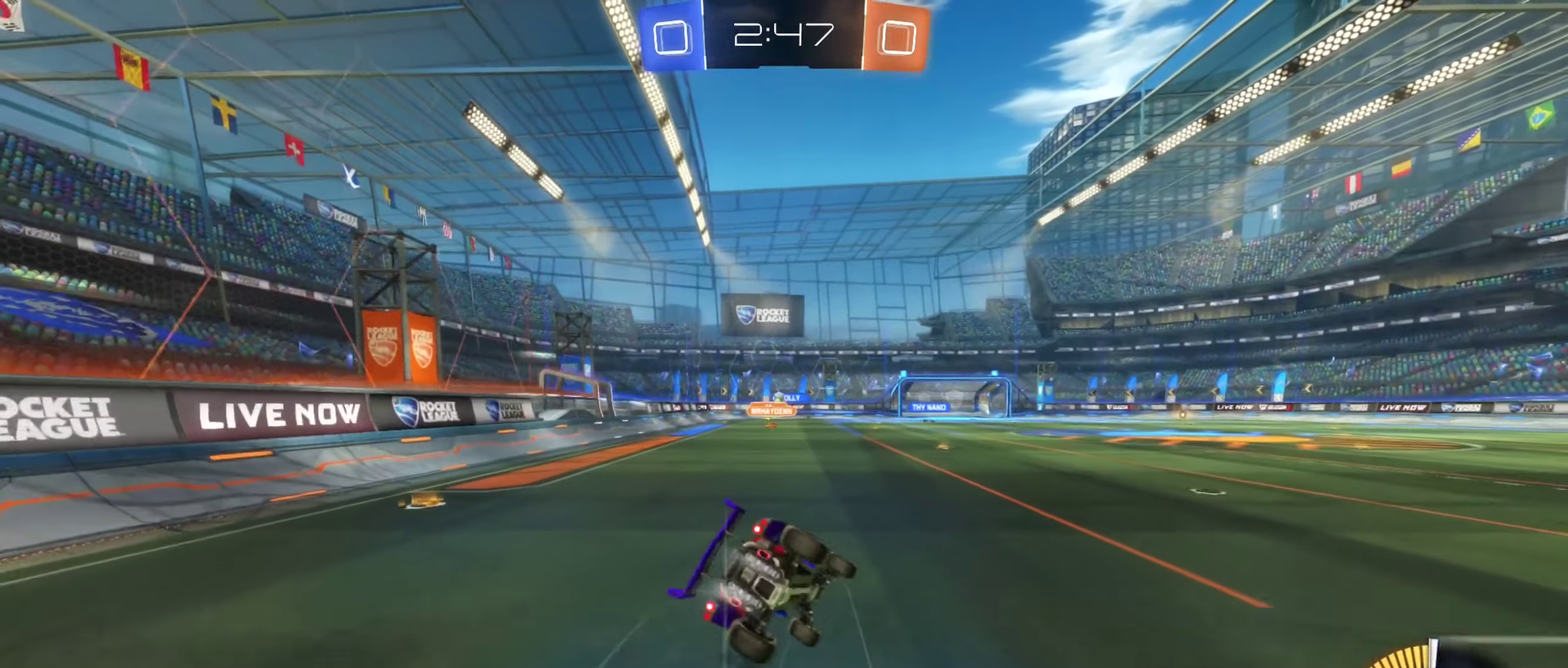
{"buttons": ["L1", "R2"], "left_stick": "down-left", "right_stick": "center", "events": [[100, "A", "up"], [117, "left_stick", "down-left"], [267, "B", "up"]]}
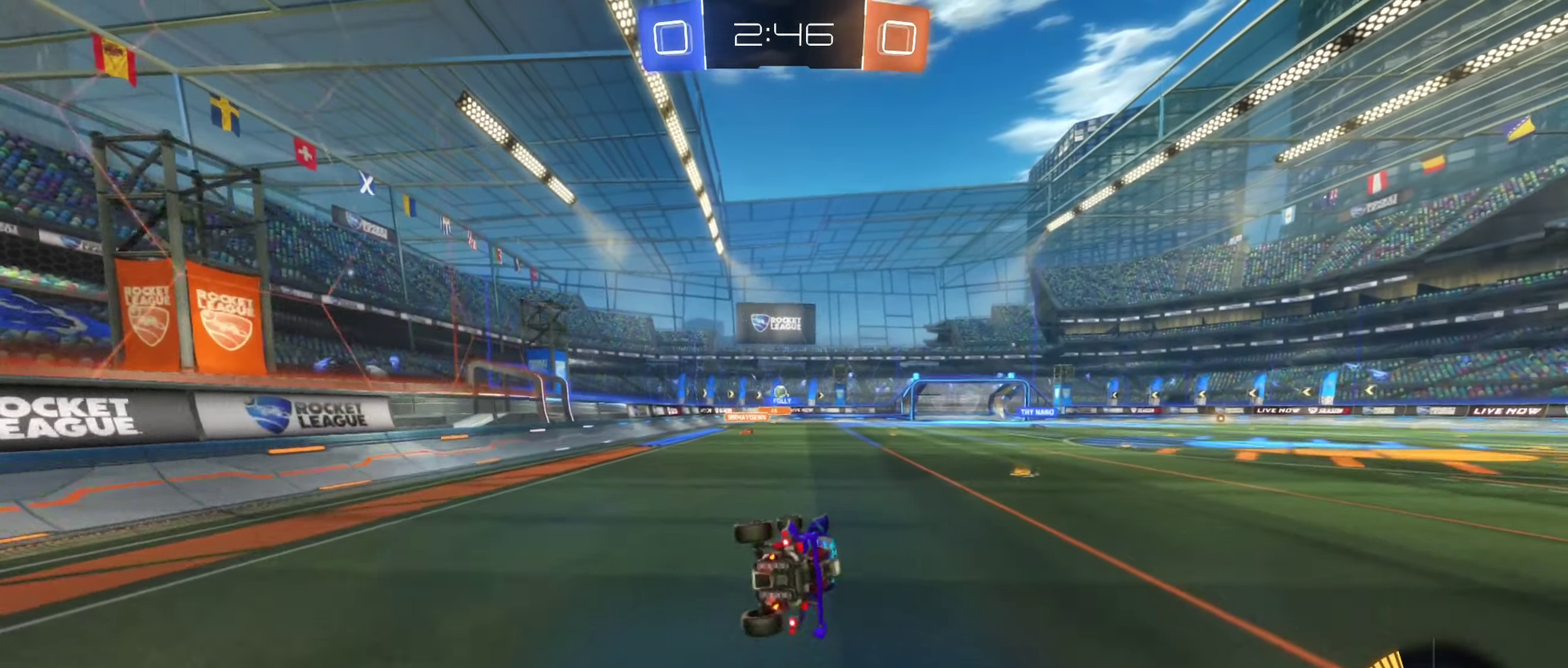
{"buttons": ["R2"], "left_stick": "center", "right_stick": "center", "events": [[134, "L1", "up"], [200, "left_stick", "center"]]}
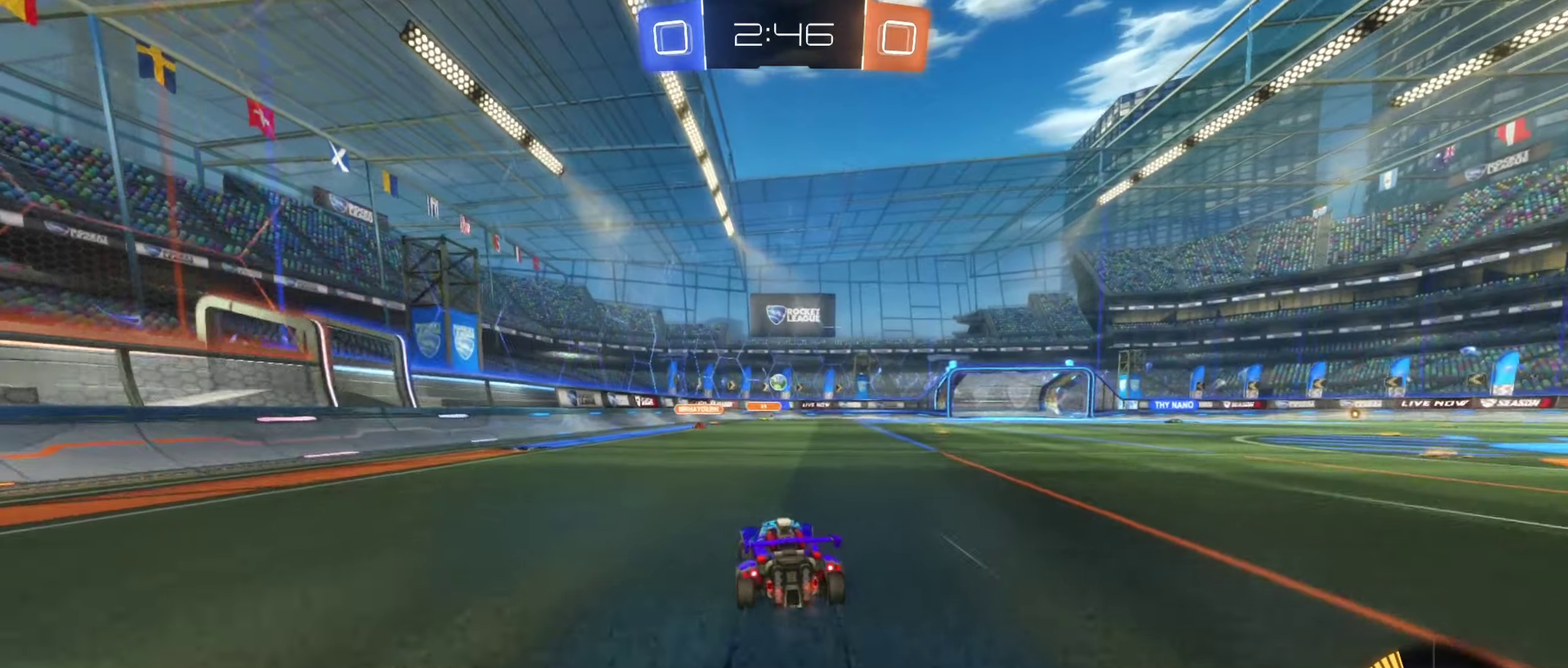
{"buttons": ["R2"], "left_stick": "center", "right_stick": "center", "events": [[200, "left_stick", "right"], [383, "left_stick", "center"]]}
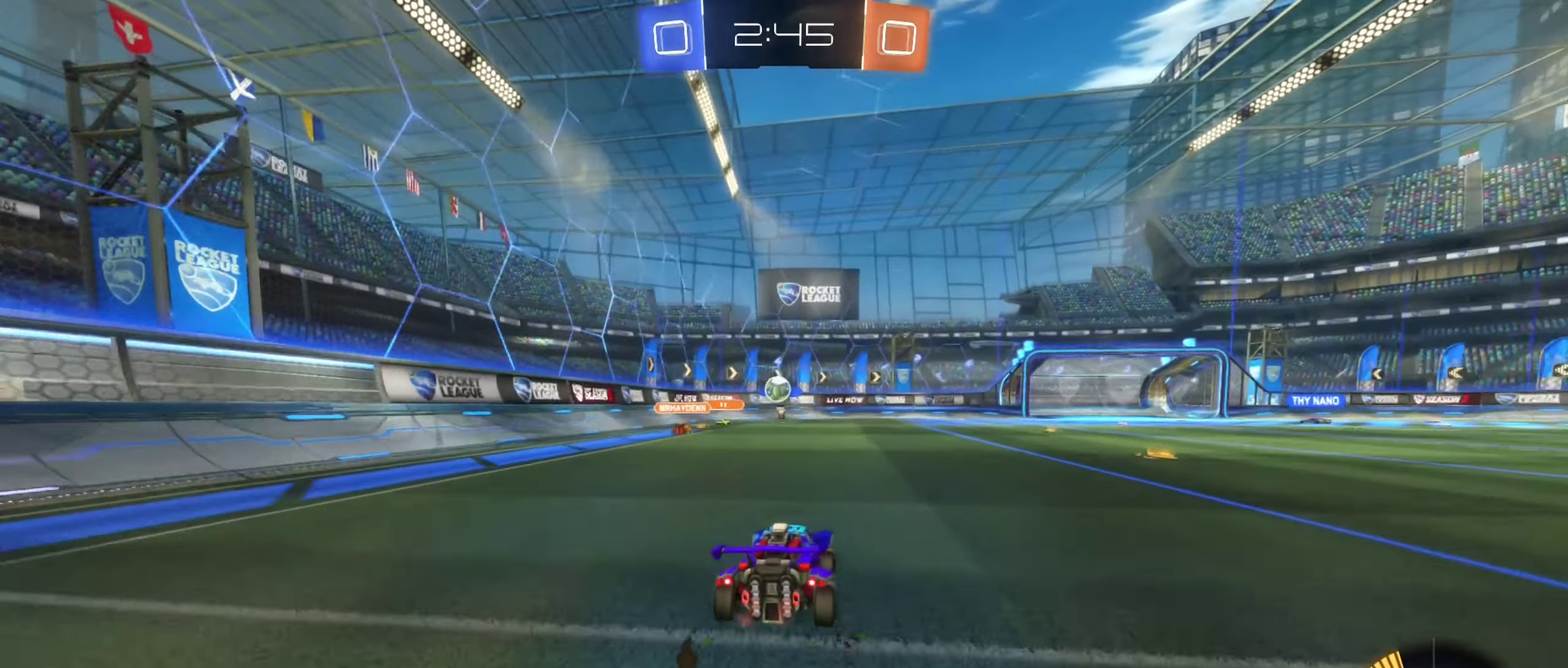
{"buttons": ["R2"], "left_stick": "center", "right_stick": "center", "events": [[133, "left_stick", "right"], [266, "left_stick", "center"], [333, "left_stick", "left"], [450, "left_stick", "center"]]}
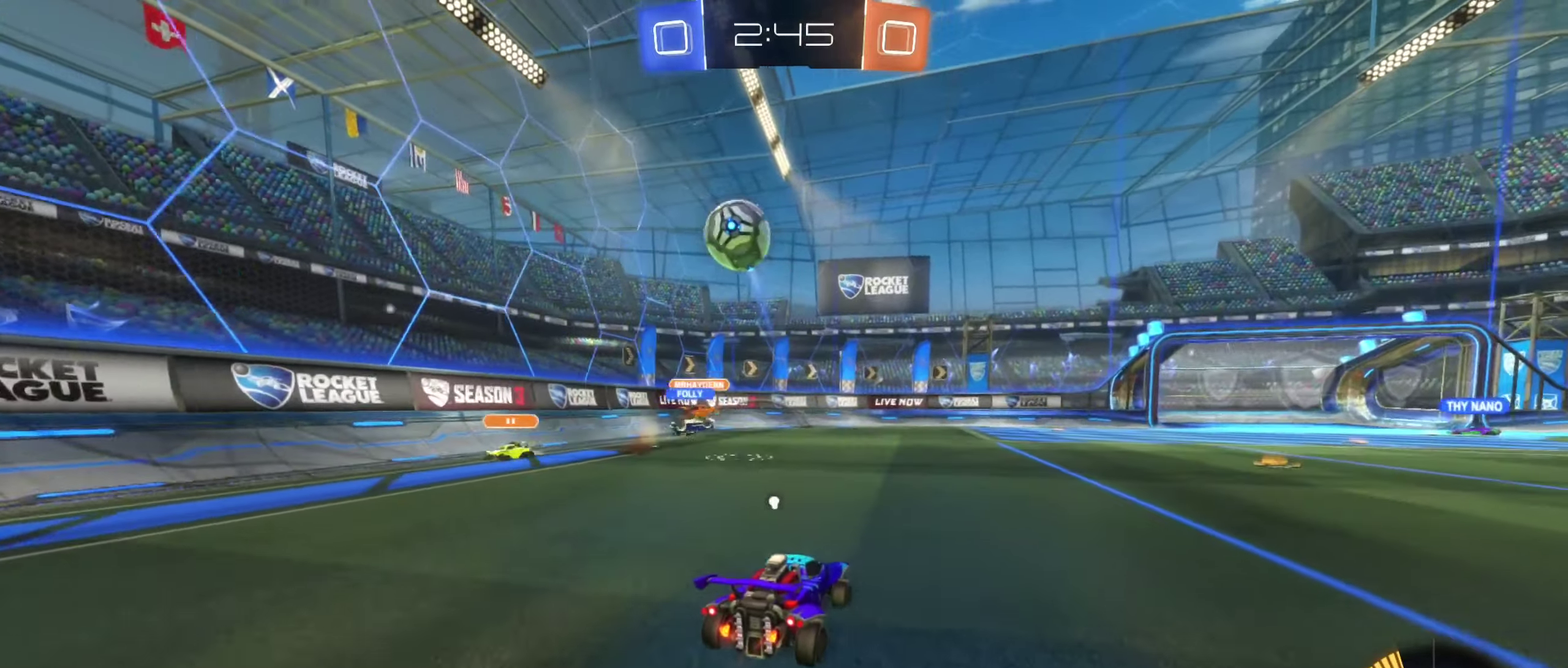
{"buttons": ["R2"], "left_stick": "center", "right_stick": "center", "events": [[16, "Y", "down"], [100, "Y", "up"], [283, "left_stick", "left"], [400, "left_stick", "center"]]}
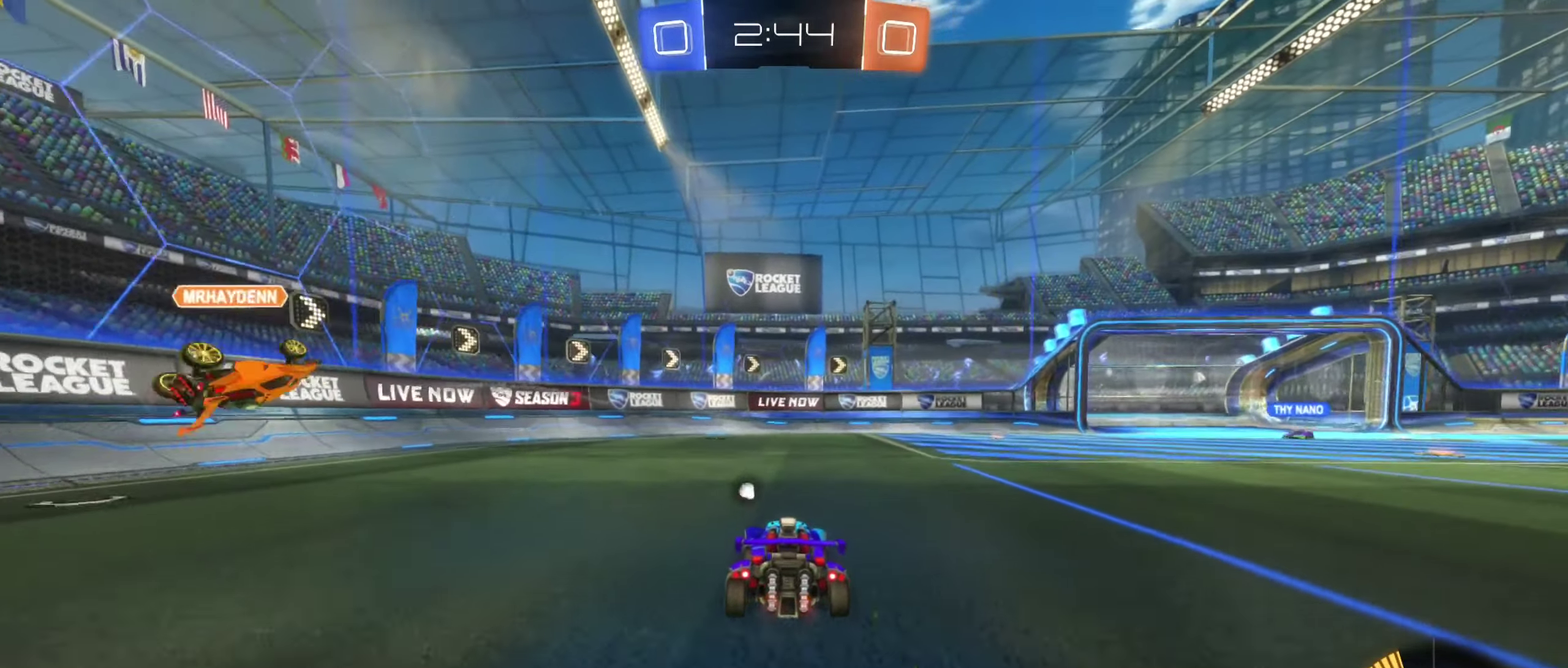
{"buttons": ["R2"], "left_stick": "center", "right_stick": "center", "events": [[150, "left_stick", "left"], [166, "Y", "down"], [283, "Y", "up"], [450, "left_stick", "center"]]}
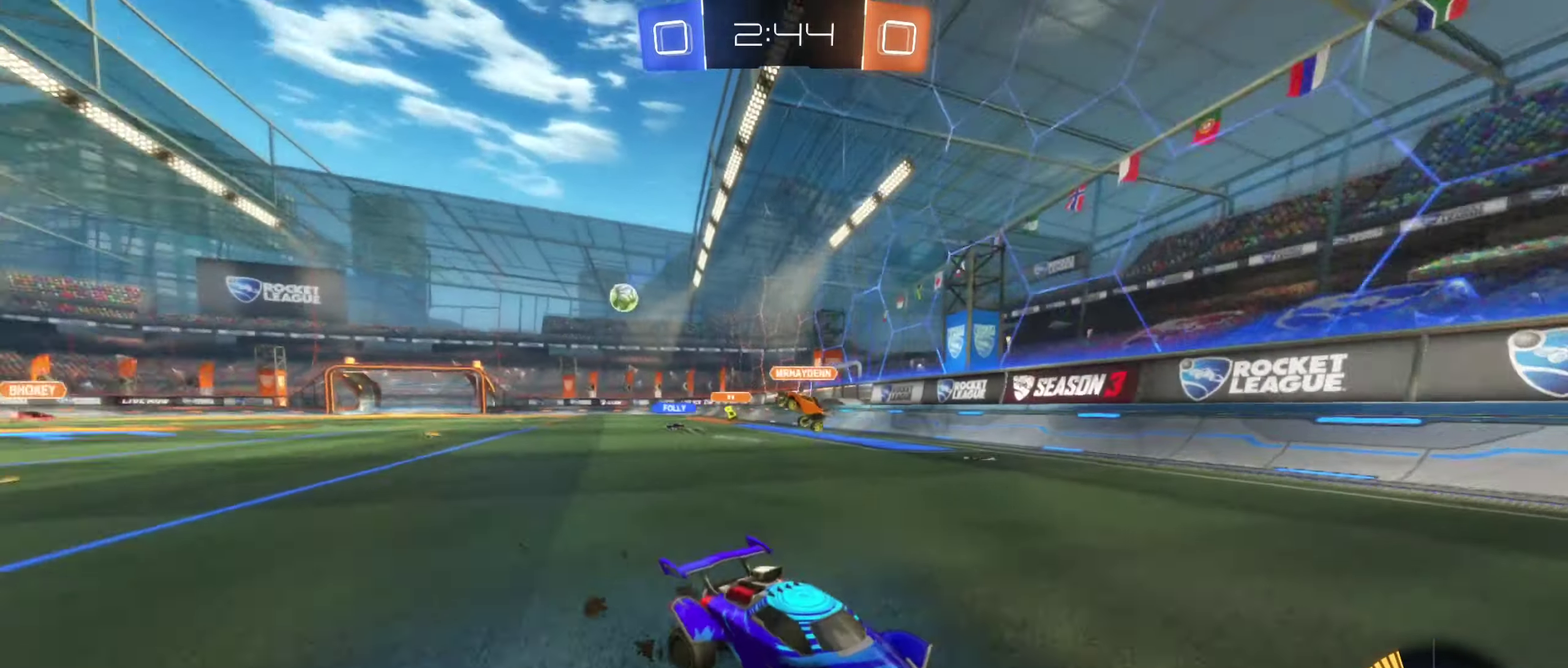
{"buttons": ["L1", "R2"], "left_stick": "right", "right_stick": "center", "events": [[66, "left_stick", "right"], [466, "L1", "down"]]}
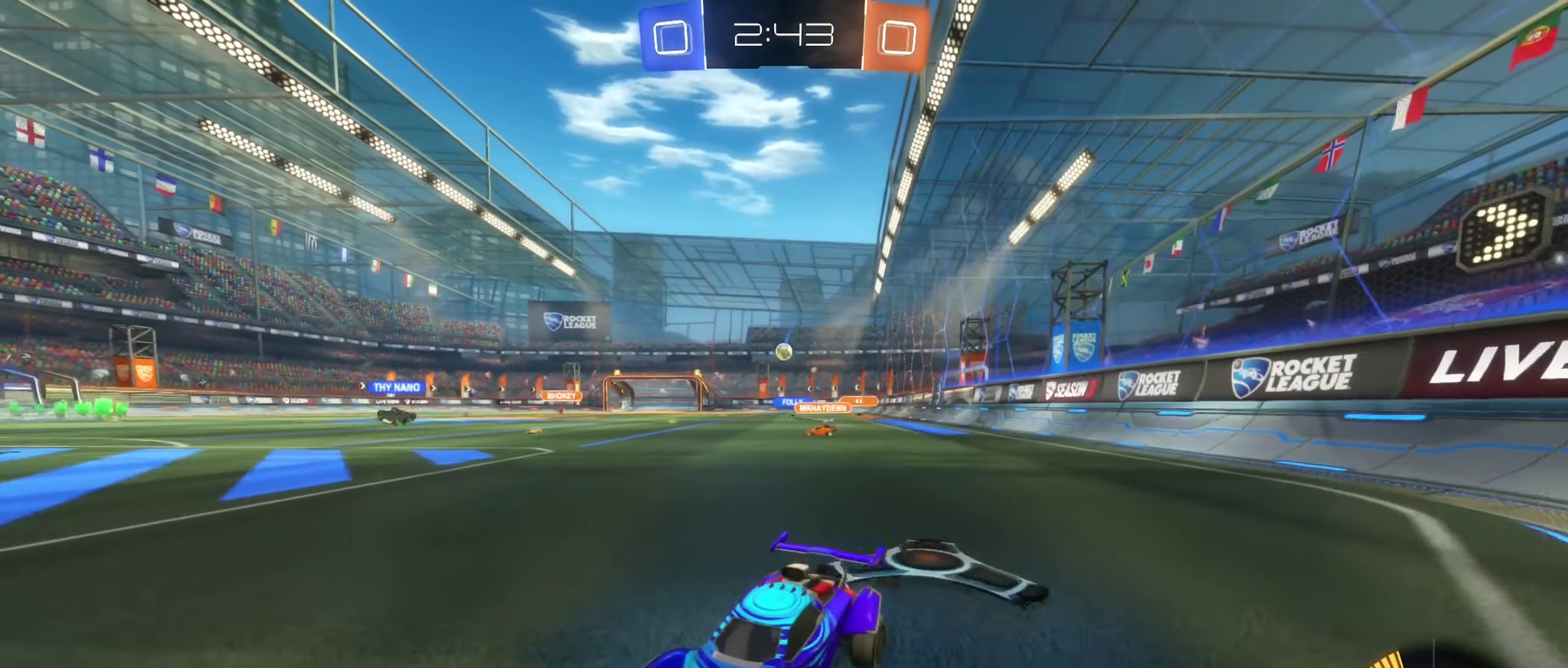
{"buttons": ["R2"], "left_stick": "right", "right_stick": "center", "events": [[83, "L1", "up"]]}
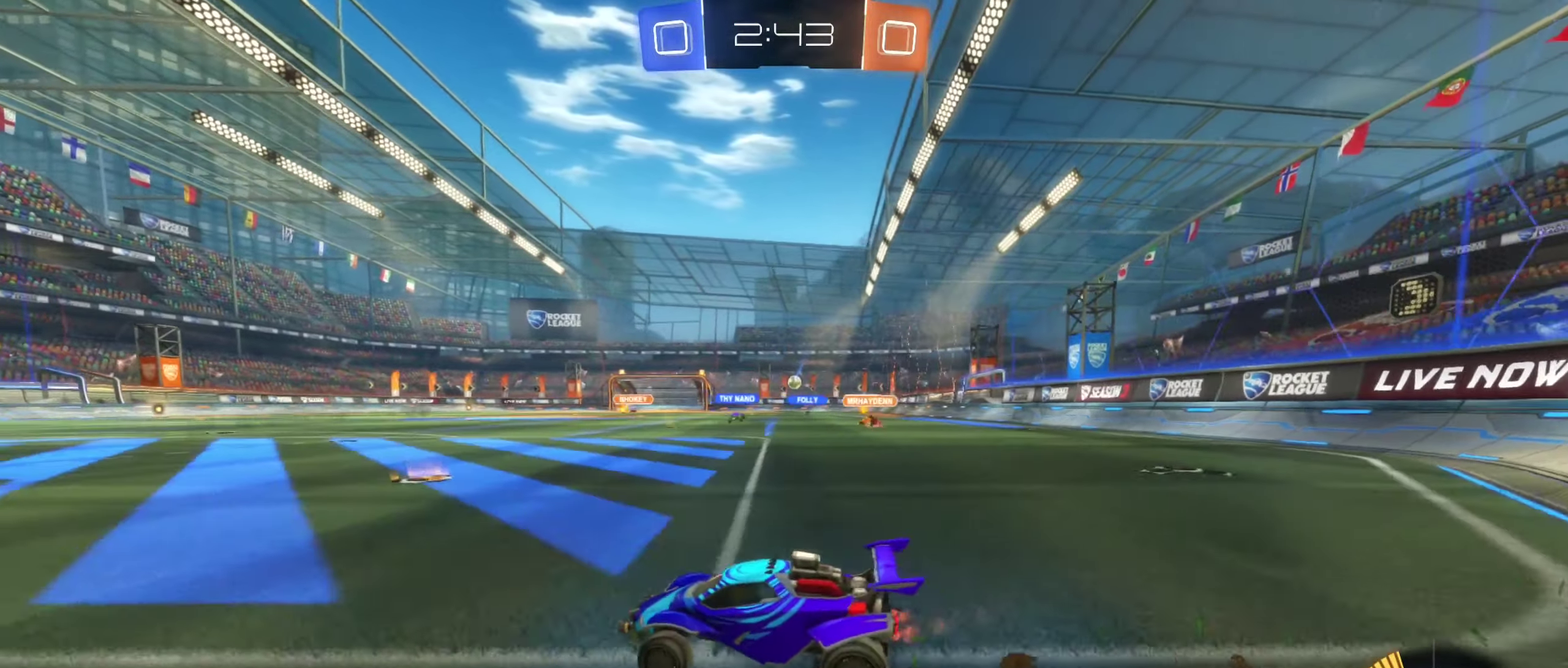
{"buttons": ["R2"], "left_stick": "up-right", "right_stick": "center", "events": [[416, "left_stick", "up-right"]]}
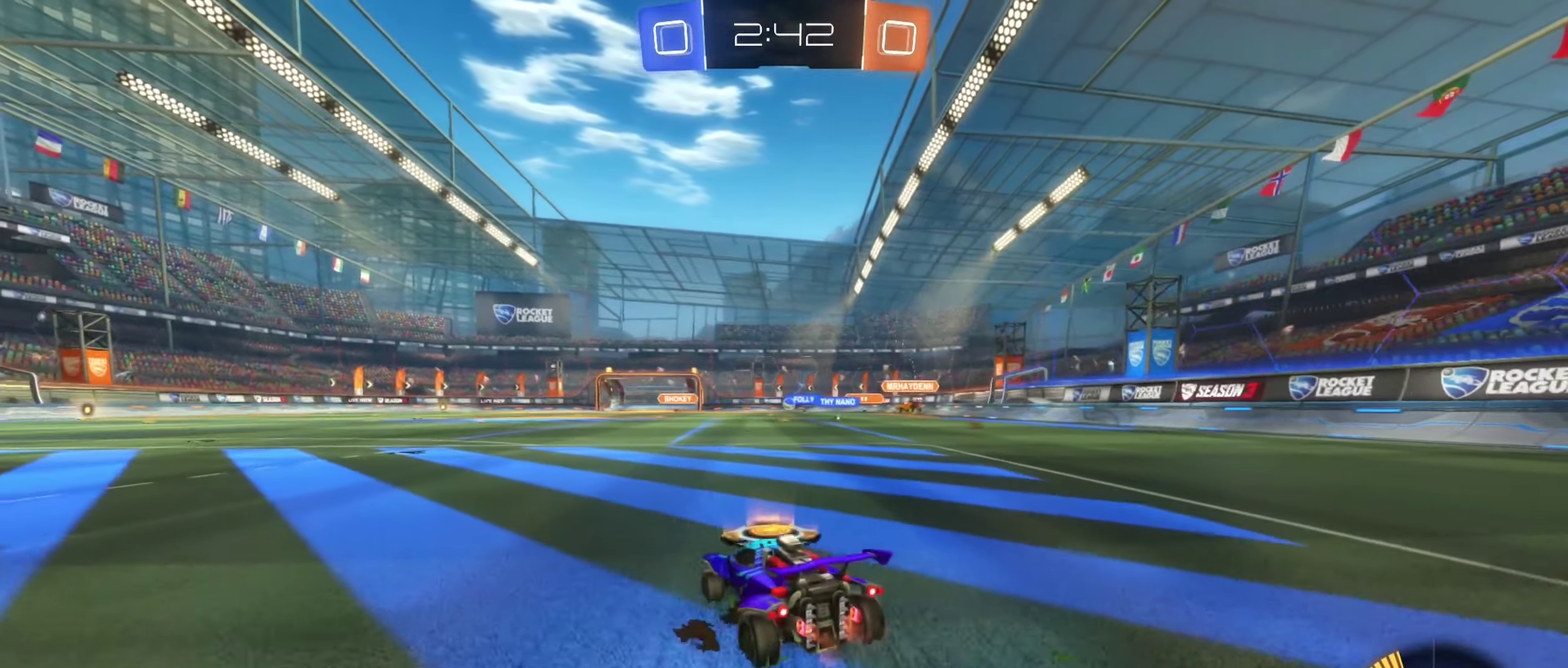
{"buttons": ["R2"], "left_stick": "center", "right_stick": "center", "events": [[250, "left_stick", "center"]]}
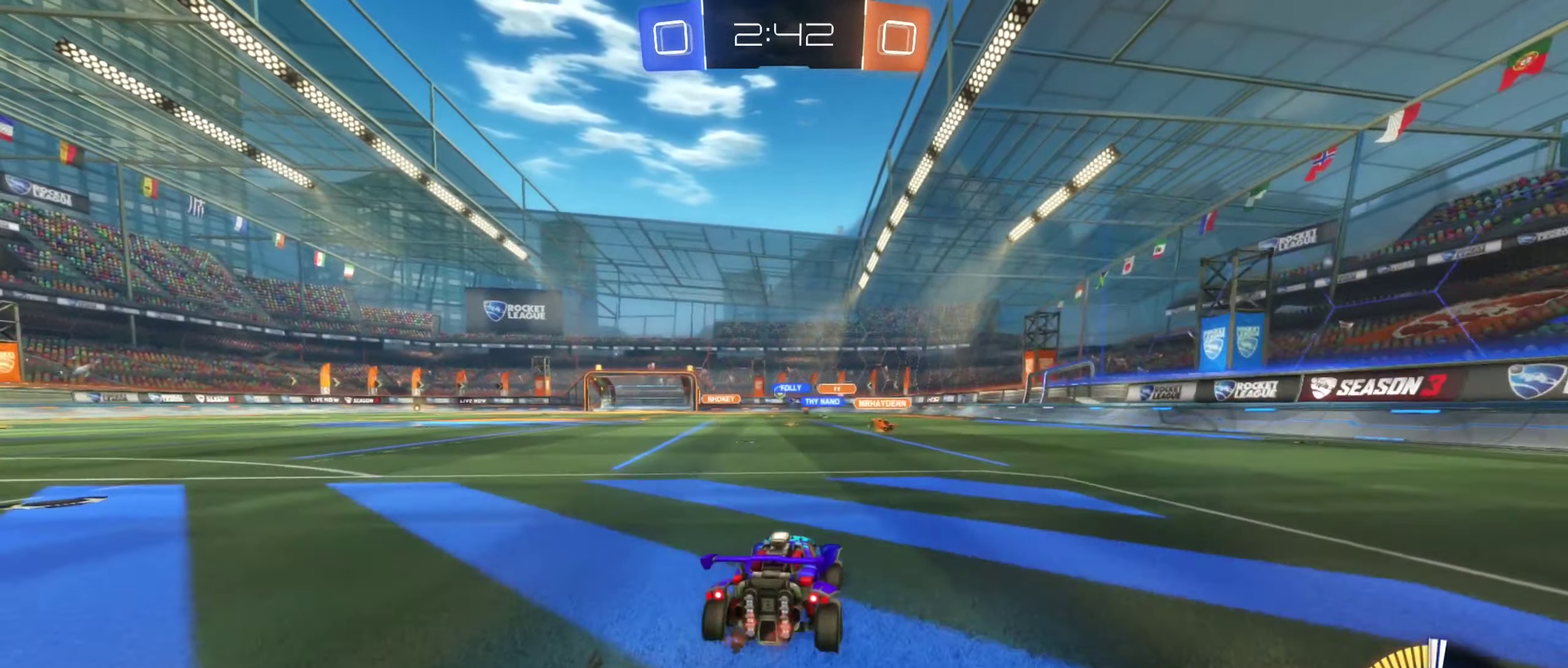
{"buttons": ["R2"], "left_stick": "left", "right_stick": "center", "events": [[100, "left_stick", "left"], [183, "left_stick", "center"], [366, "left_stick", "left"]]}
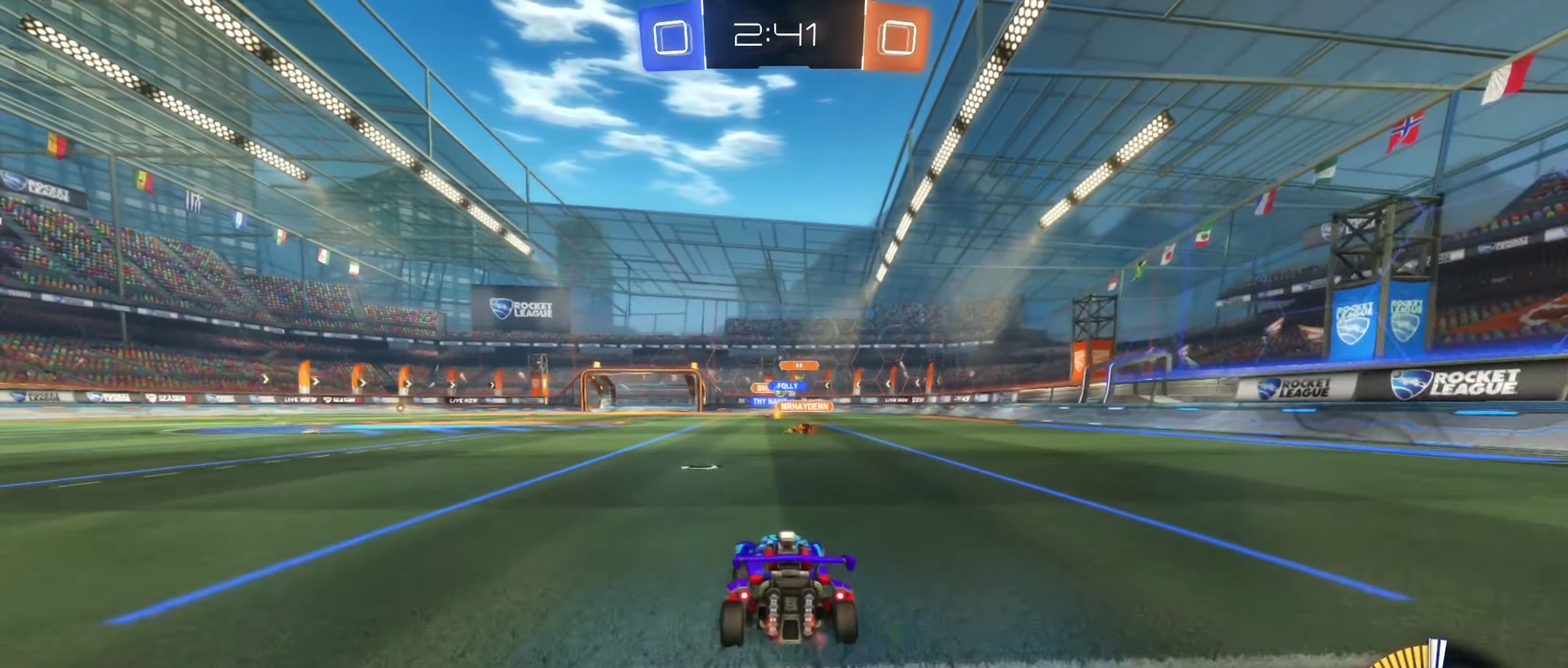
{"buttons": ["R2"], "left_stick": "right", "right_stick": "center", "events": [[16, "left_stick", "center"], [316, "left_stick", "right"]]}
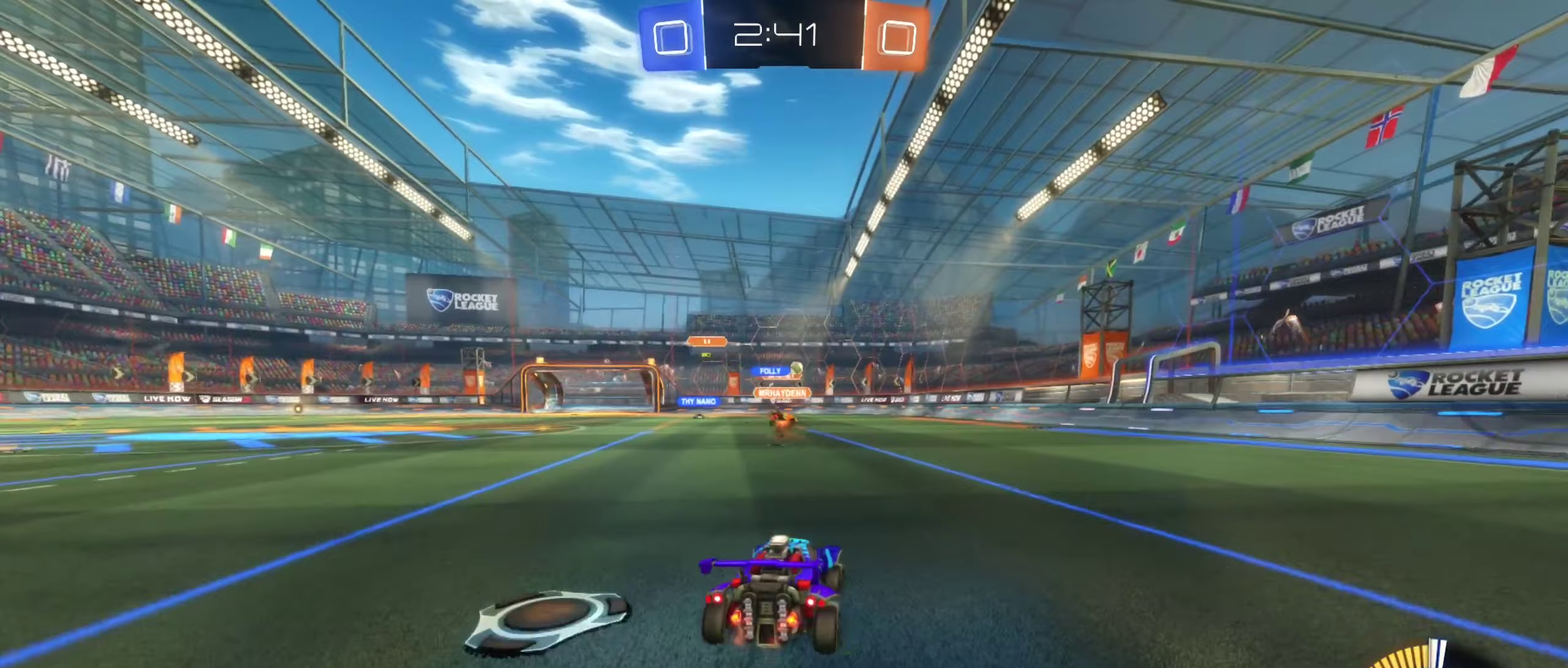
{"buttons": ["R2"], "left_stick": "center", "right_stick": "center", "events": [[233, "B", "down"], [283, "left_stick", "center"], [367, "B", "up"]]}
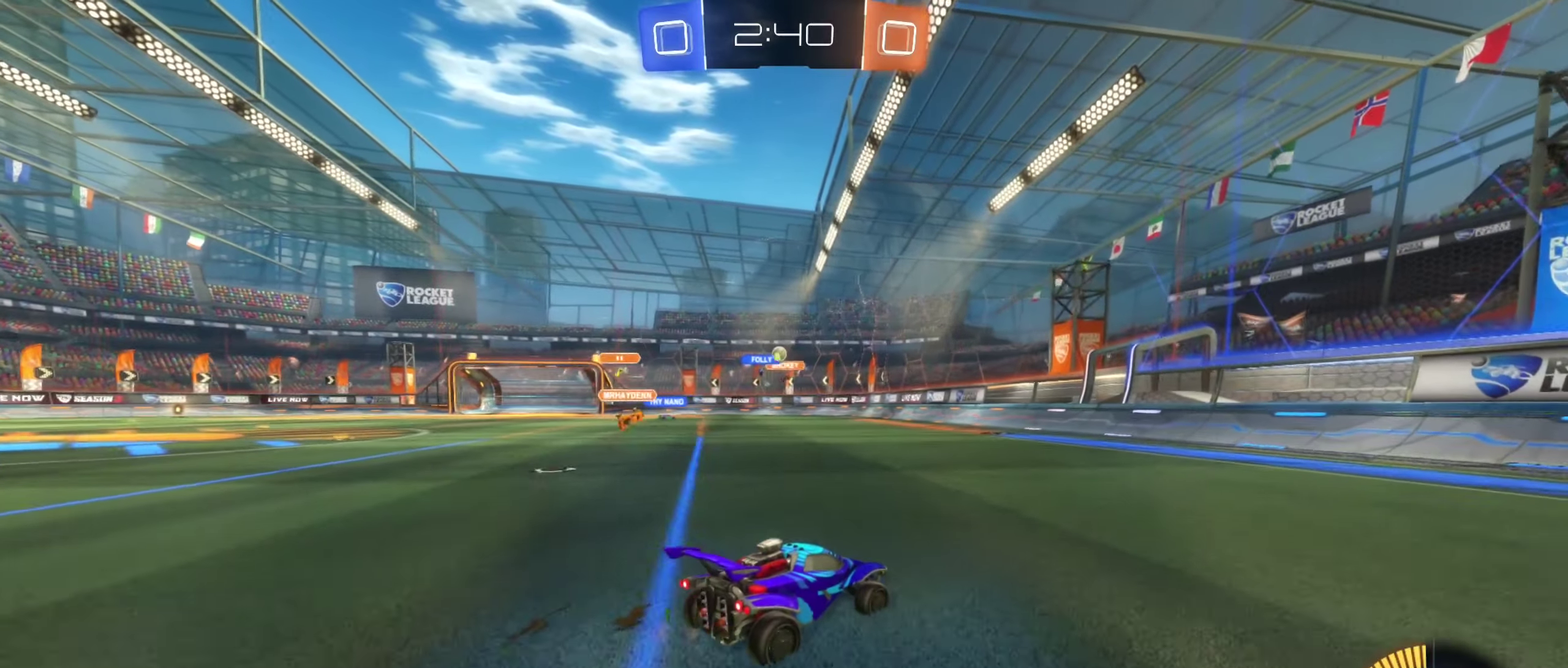
{"buttons": ["R2"], "left_stick": "left", "right_stick": "center", "events": [[150, "L2", "down"], [217, "R2", "up"], [217, "left_stick", "left"], [283, "L2", "up"], [417, "R2", "down"]]}
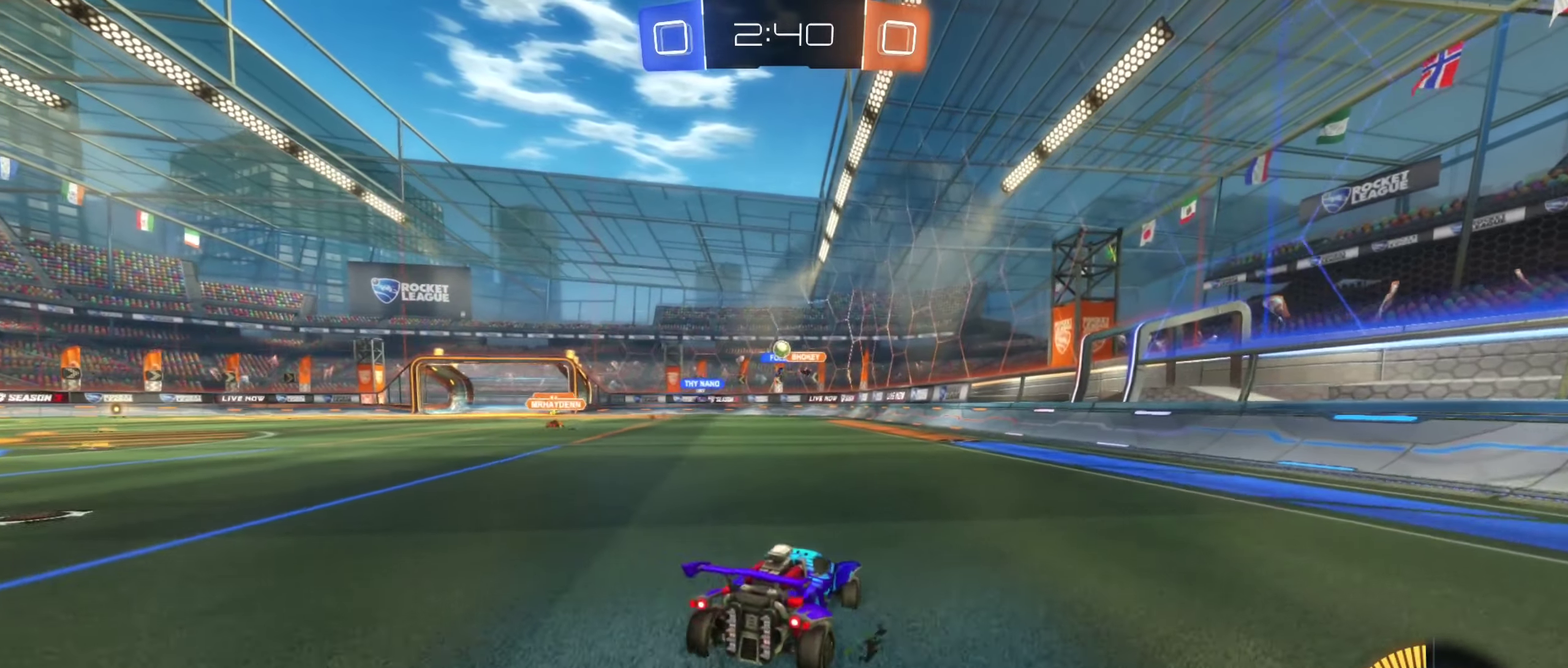
{"buttons": ["R2"], "left_stick": "left", "right_stick": "center", "events": [[83, "left_stick", "center"], [433, "left_stick", "left"]]}
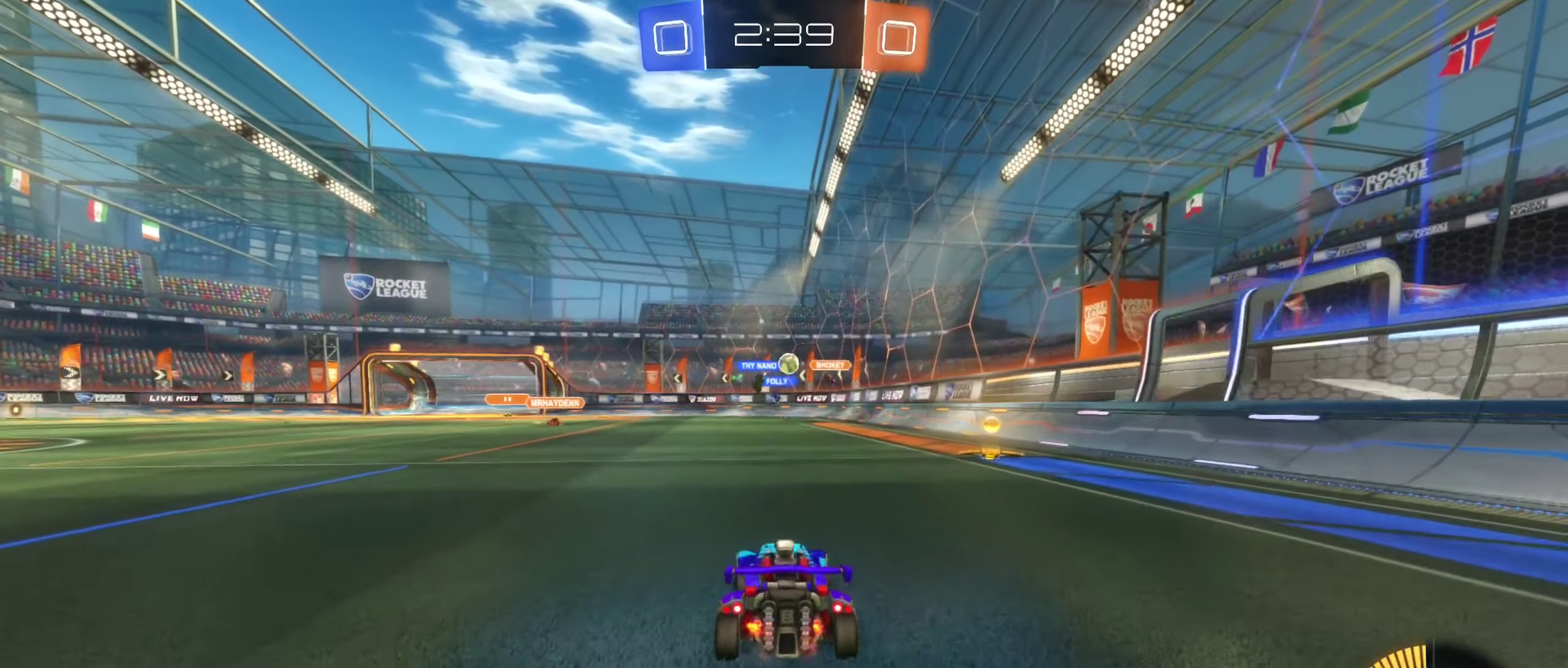
{"buttons": ["R2"], "left_stick": "center", "right_stick": "center", "events": [[100, "left_stick", "center"]]}
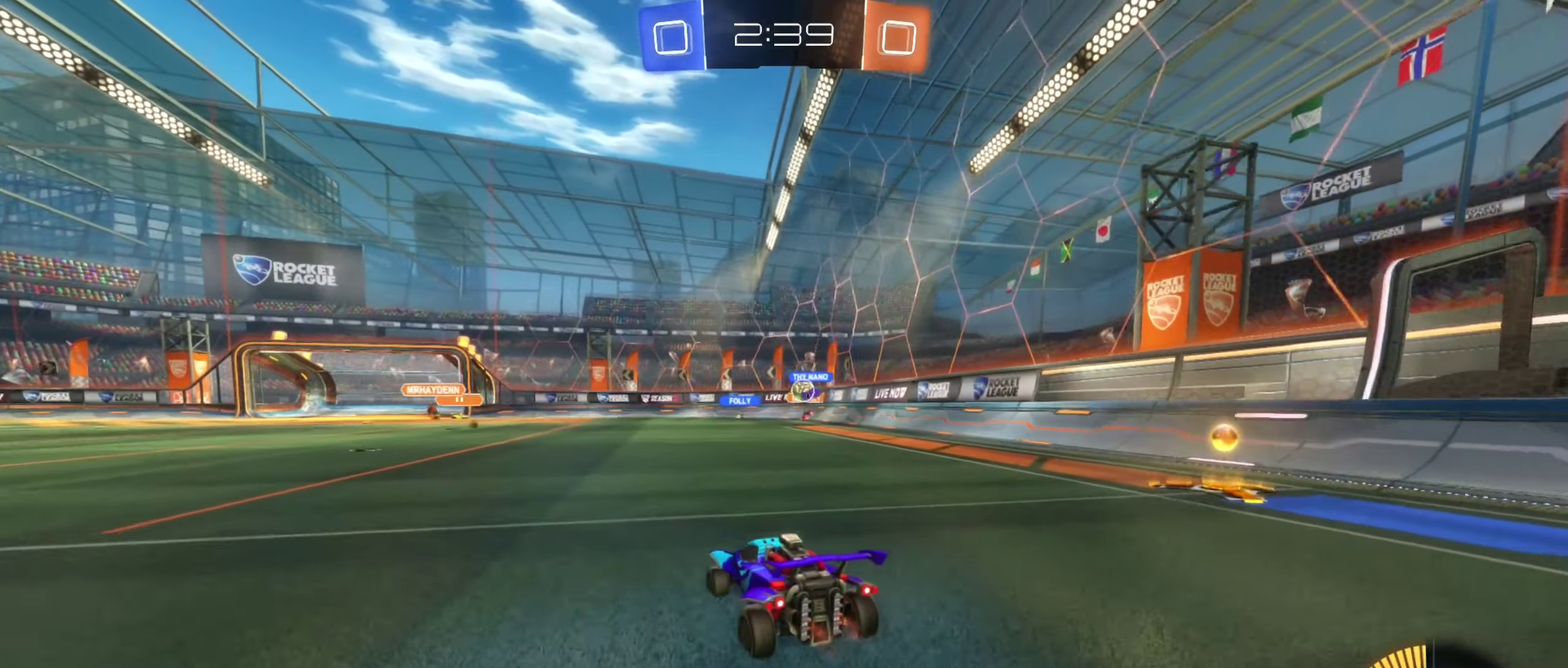
{"buttons": ["R2"], "left_stick": "left", "right_stick": "center", "events": [[17, "R2", "up"], [117, "L2", "down"], [183, "left_stick", "left"], [267, "L2", "up"], [317, "R2", "down"]]}
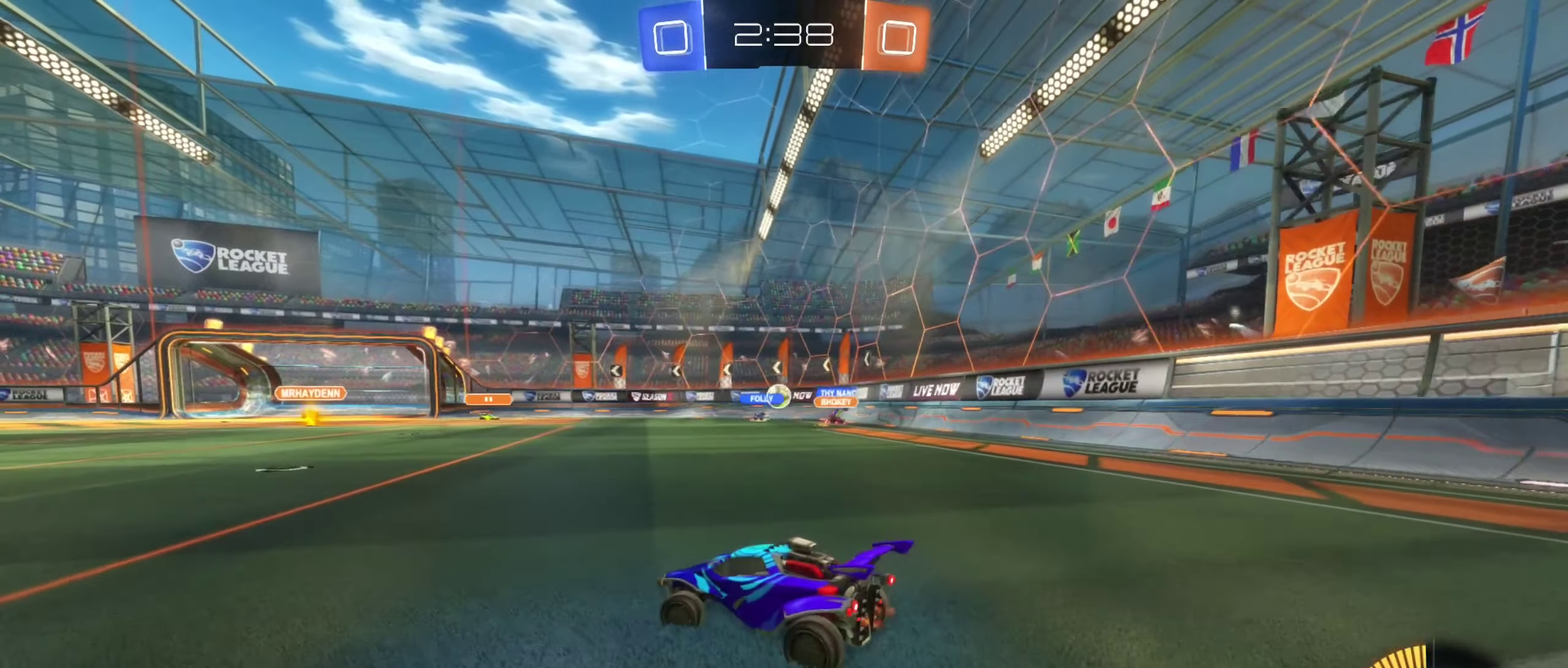
{"buttons": ["R2"], "left_stick": "center", "right_stick": "center", "events": [[100, "R2", "up"], [167, "R2", "down"], [450, "left_stick", "center"]]}
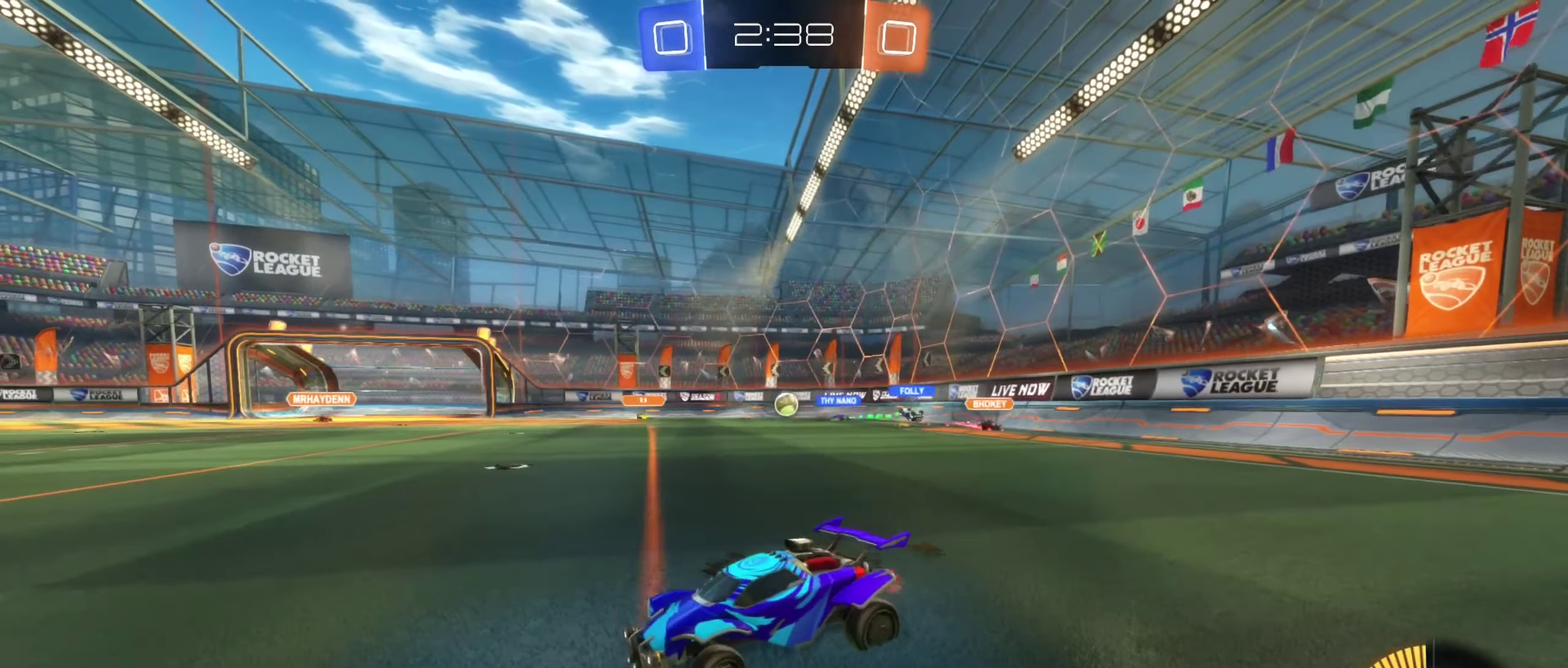
{"buttons": ["R2"], "left_stick": "right", "right_stick": "center", "events": [[50, "left_stick", "left"], [200, "left_stick", "right"]]}
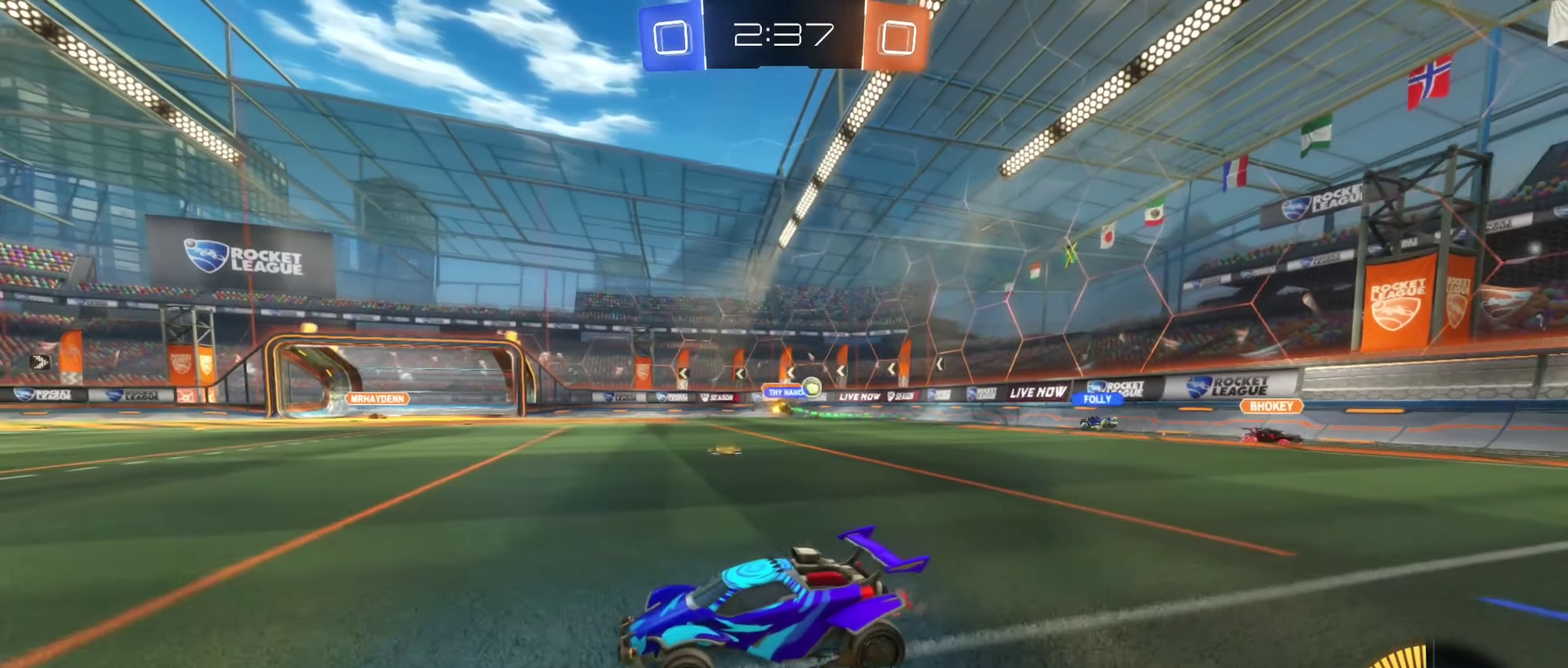
{"buttons": ["L2"], "left_stick": "right", "right_stick": "center", "events": [[200, "L1", "down"], [333, "L1", "up"], [433, "R2", "up"], [500, "L2", "down"]]}
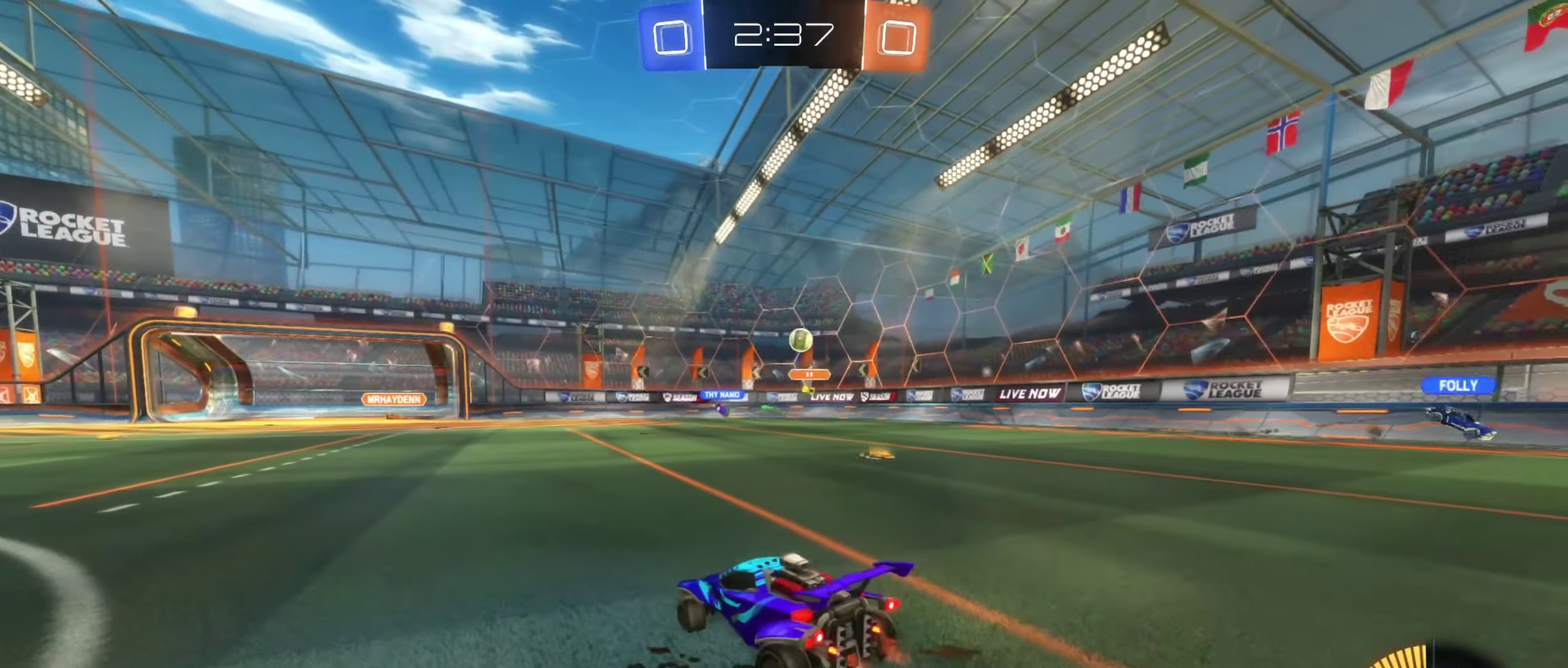
{"buttons": ["A", "R2"], "left_stick": "down-right", "right_stick": "center", "events": [[17, "left_stick", "down-right"], [117, "L2", "up"], [133, "R2", "down"], [483, "A", "down"]]}
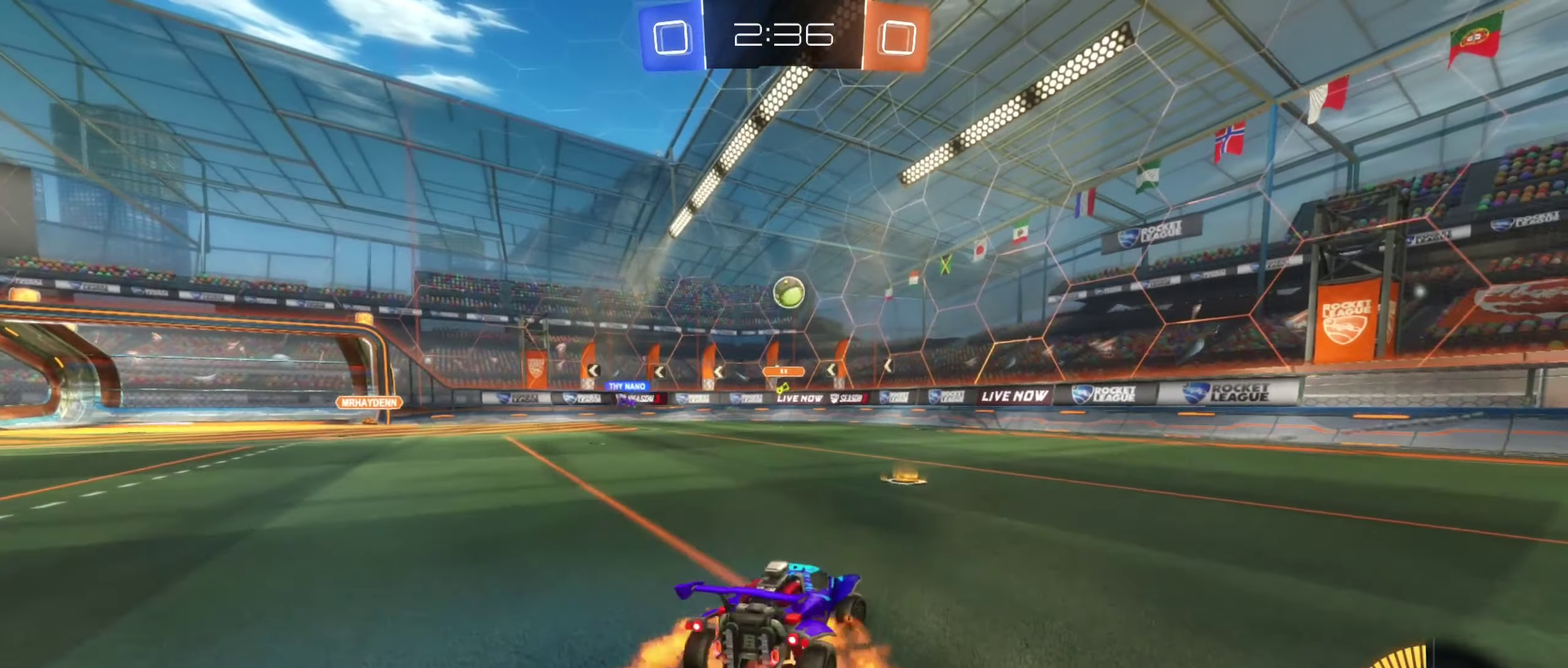
{"buttons": [], "left_stick": "center", "right_stick": "center", "events": [[67, "left_stick", "down-left"], [117, "A", "up"], [167, "A", "down"], [200, "left_stick", "center"], [350, "A", "up"], [483, "R2", "up"]]}
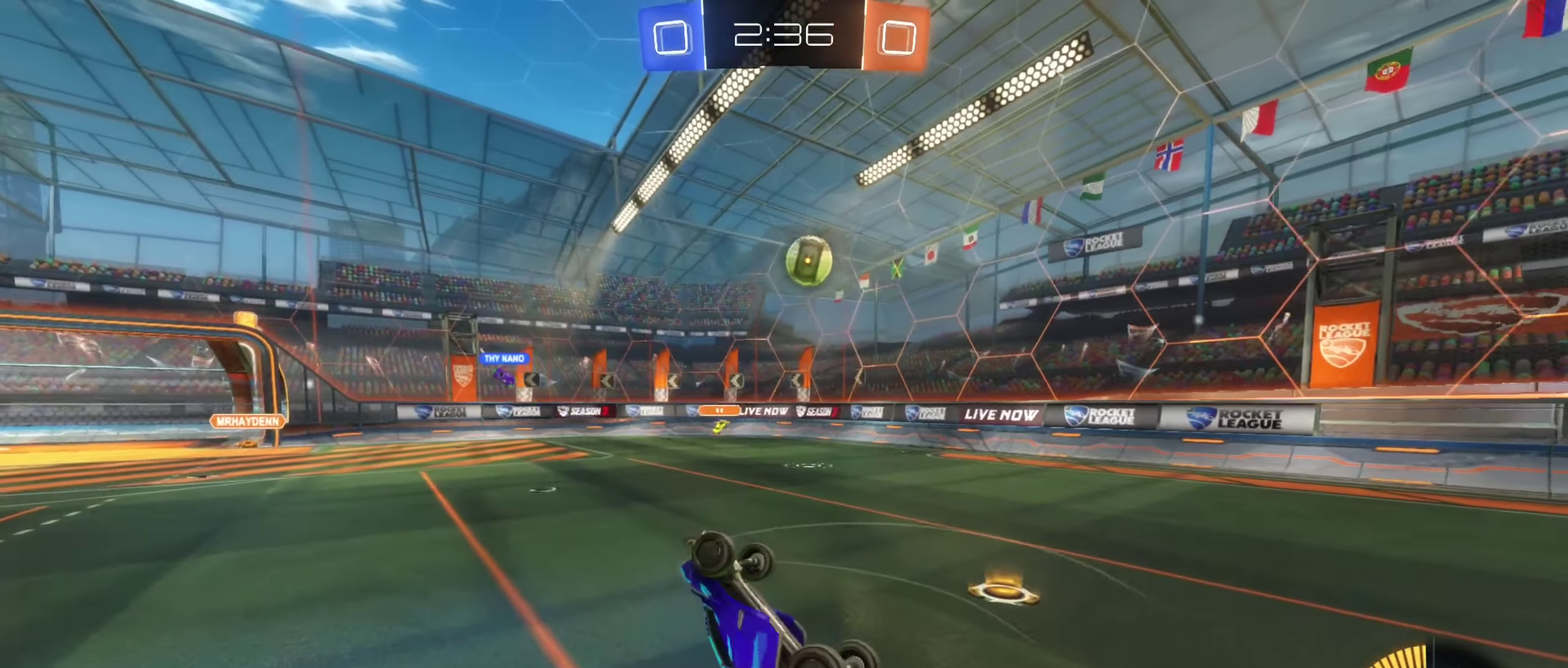
{"buttons": [], "left_stick": "center", "right_stick": "center", "events": [[84, "left_stick", "down"], [150, "L1", "down"], [234, "left_stick", "down-right"], [284, "L1", "up"], [334, "left_stick", "right"], [500, "left_stick", "center"]]}
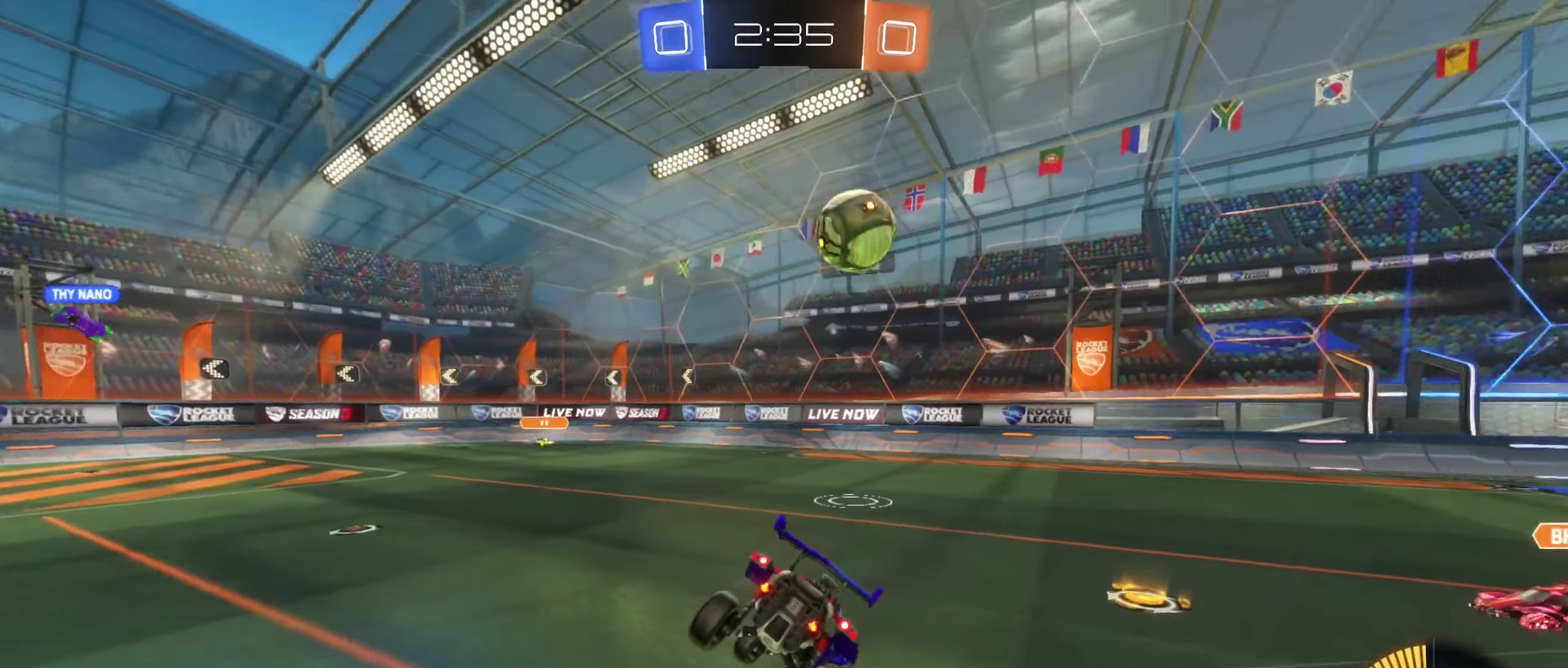
{"buttons": ["R2"], "left_stick": "right", "right_stick": "center", "events": [[100, "R2", "down"], [184, "left_stick", "right"]]}